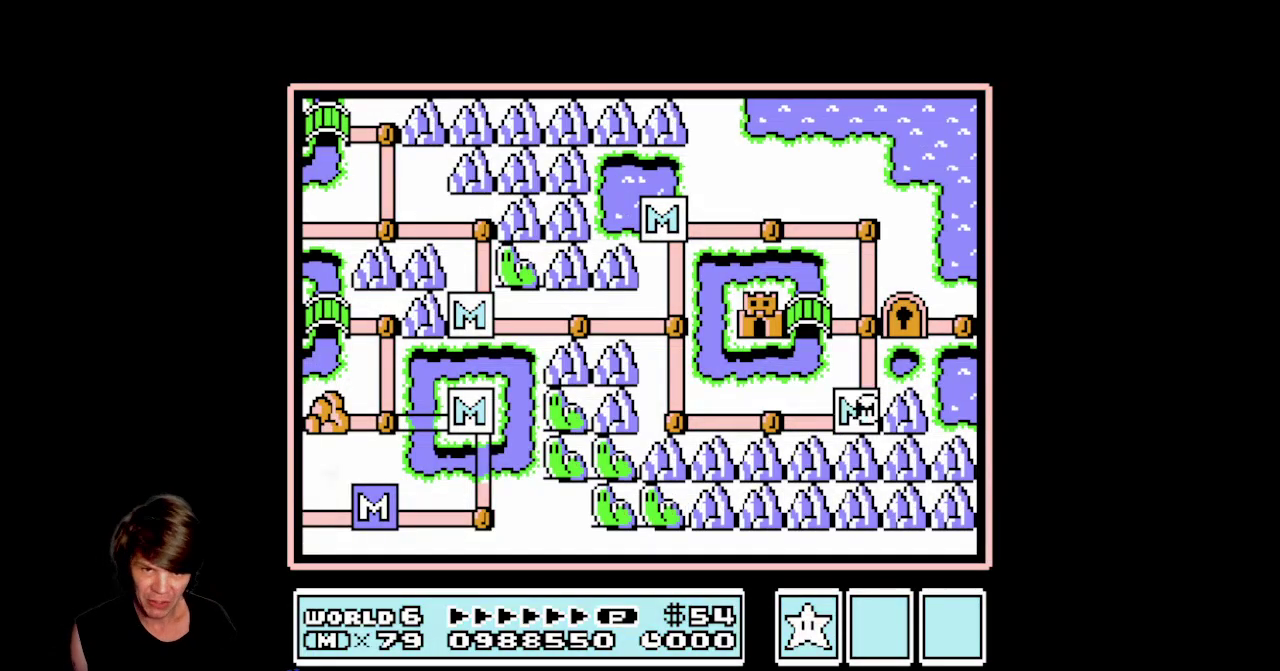
Gameplay with a controller (Nintendo layout); each line is a JSON object with the inputs held at the frame after it. "events" lists button and stick changes between this image and that frame as [ms after this image, input, new state], when the widget could be followed in between. Not read: L3 R3.
{"buttons": ["DPAD_UP"], "events": [[433, "DPAD_UP", "down"]]}
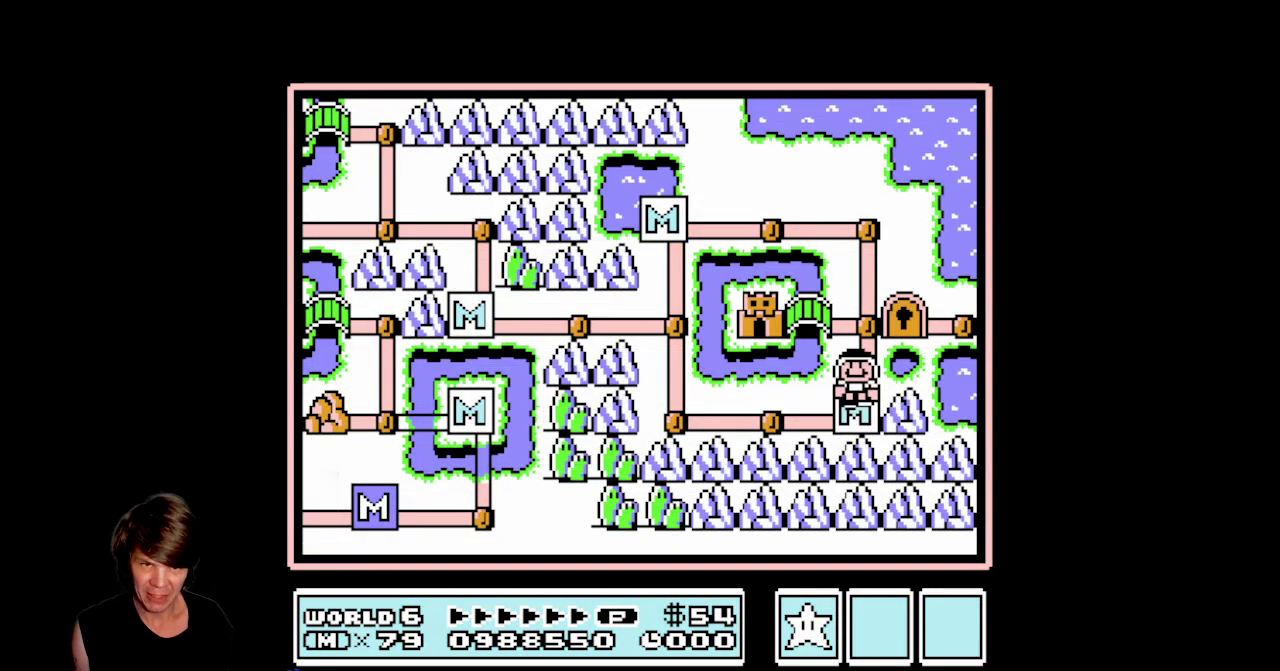
{"buttons": [], "events": [[167, "DPAD_UP", "up"], [317, "DPAD_LEFT", "down"], [467, "DPAD_LEFT", "up"]]}
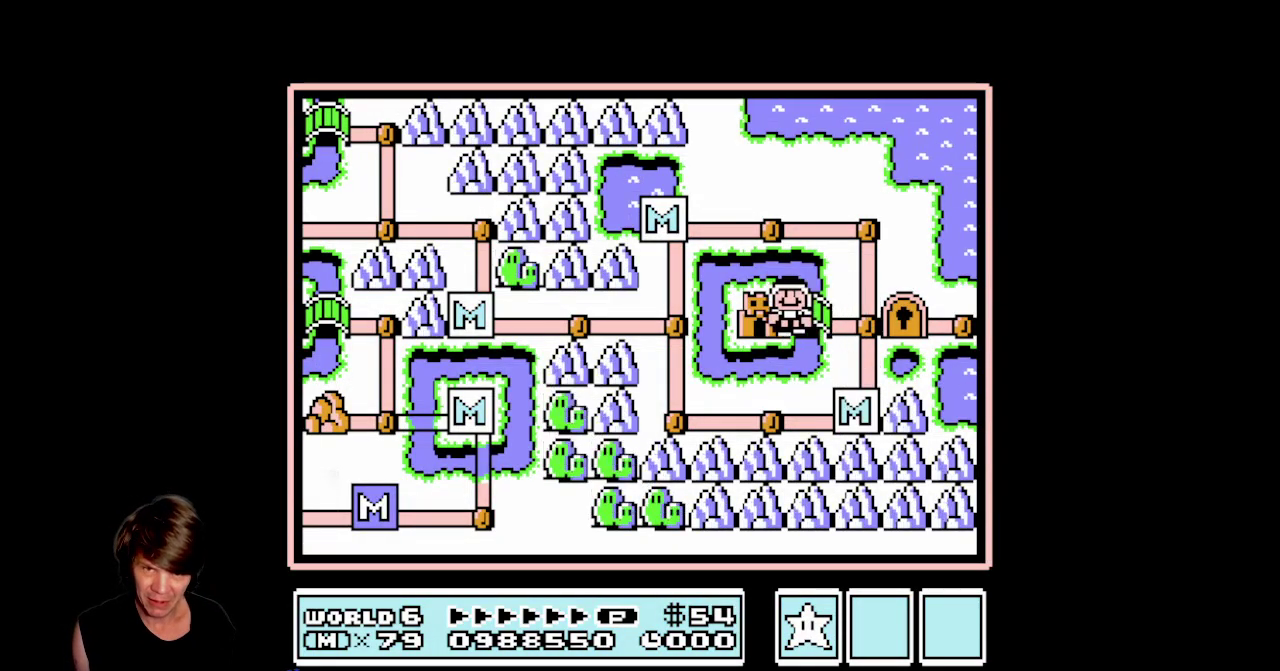
{"buttons": ["A"], "events": [[150, "A", "down"]]}
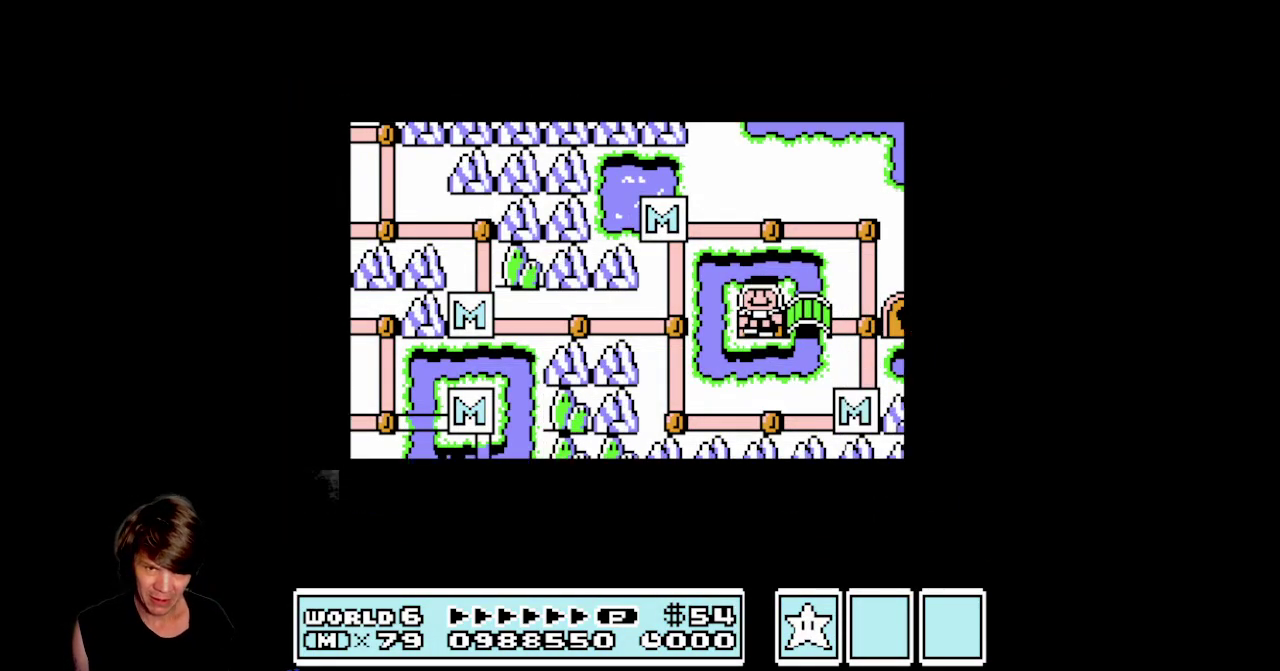
{"buttons": ["B"], "events": [[217, "A", "up"], [333, "B", "down"]]}
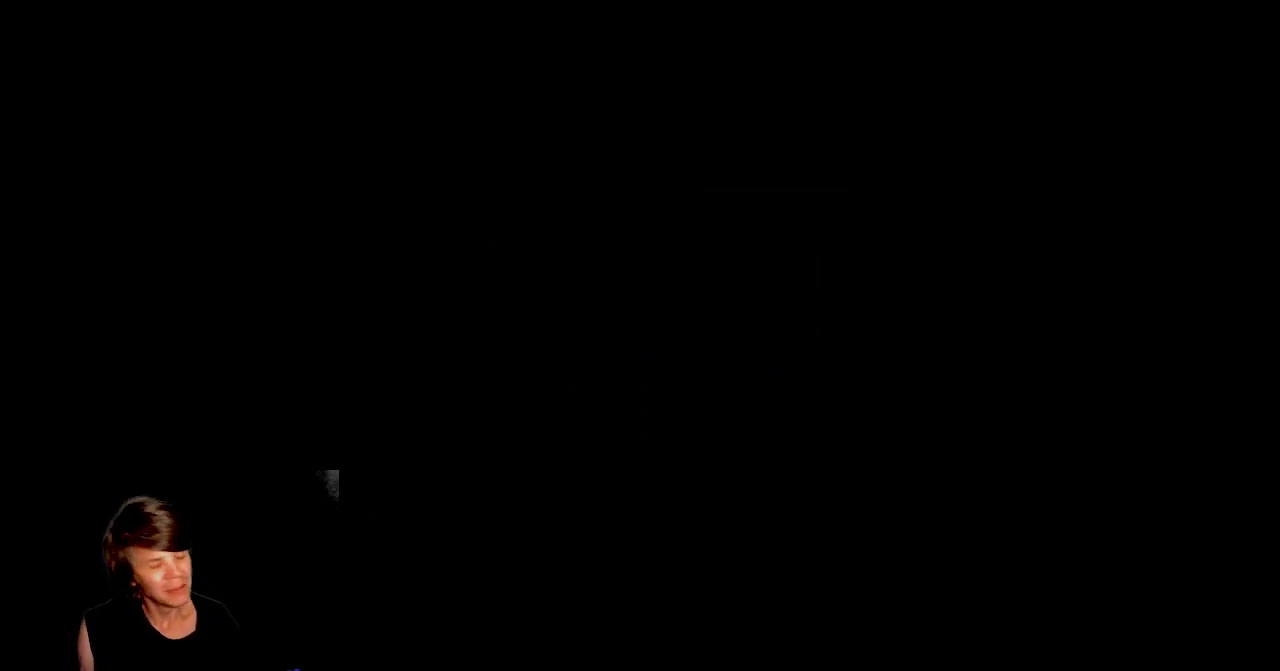
{"buttons": ["DPAD_RIGHT"], "events": [[367, "DPAD_RIGHT", "down"], [500, "B", "up"]]}
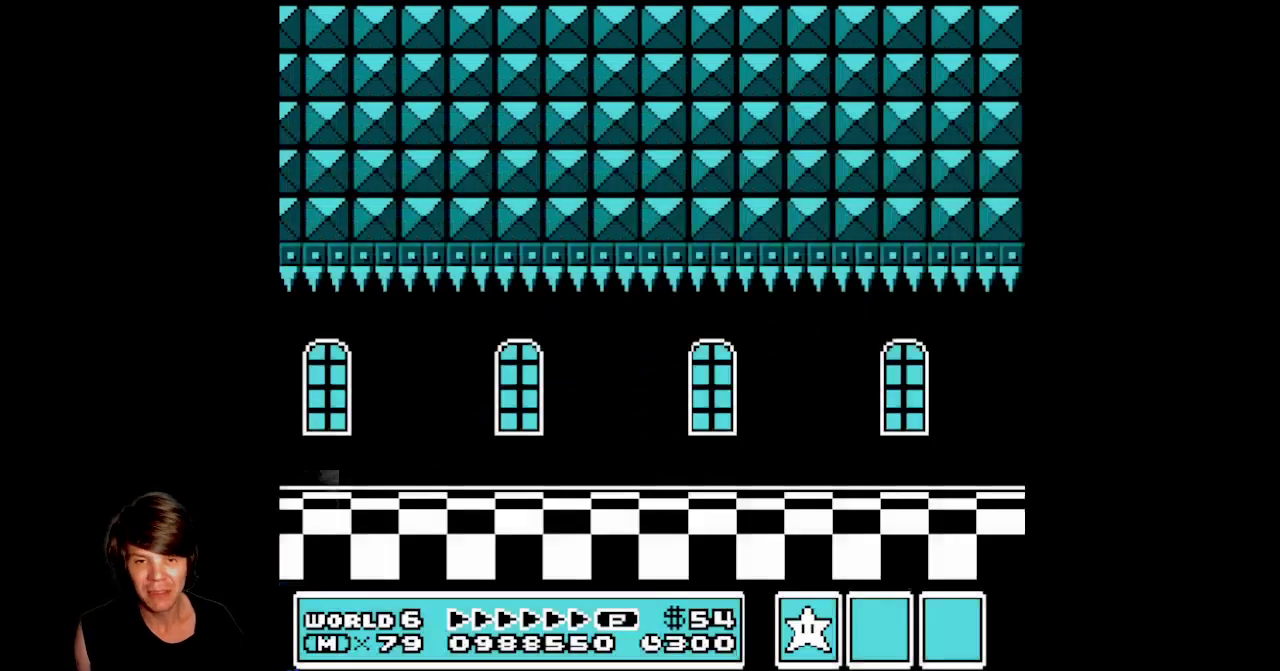
{"buttons": ["B", "DPAD_RIGHT"], "events": [[100, "B", "down"]]}
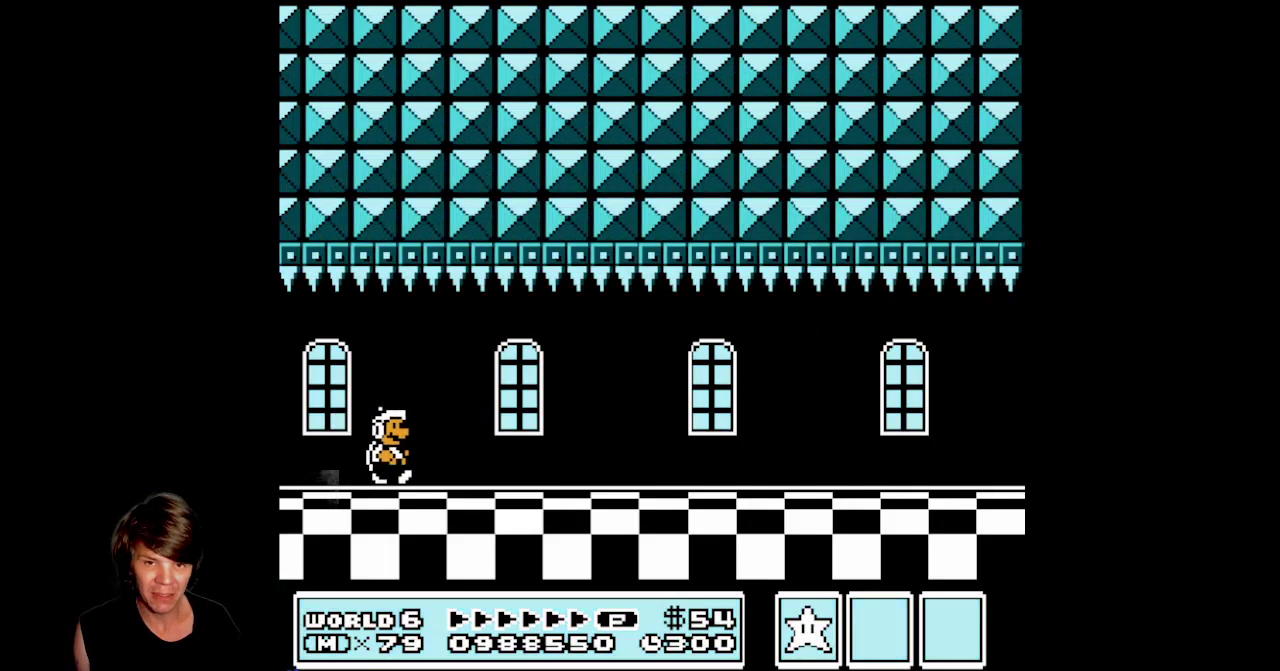
{"buttons": ["B", "DPAD_RIGHT"], "events": [[367, "B", "up"], [467, "B", "down"]]}
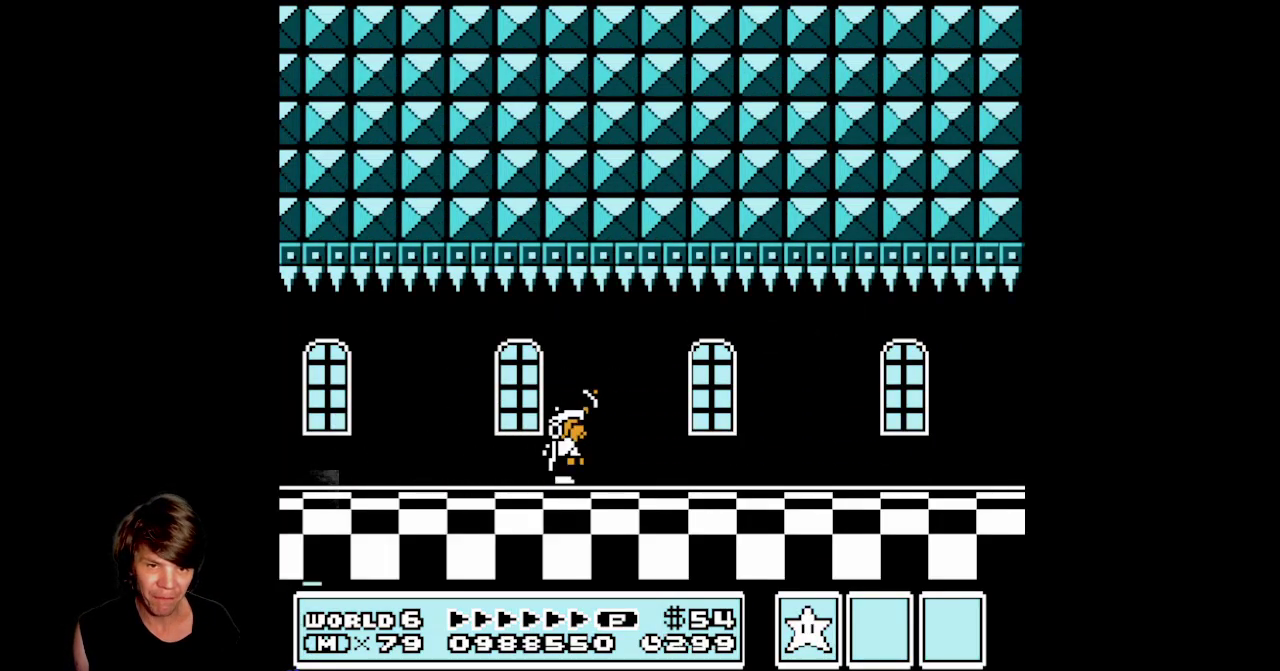
{"buttons": ["B"], "events": [[400, "DPAD_RIGHT", "up"]]}
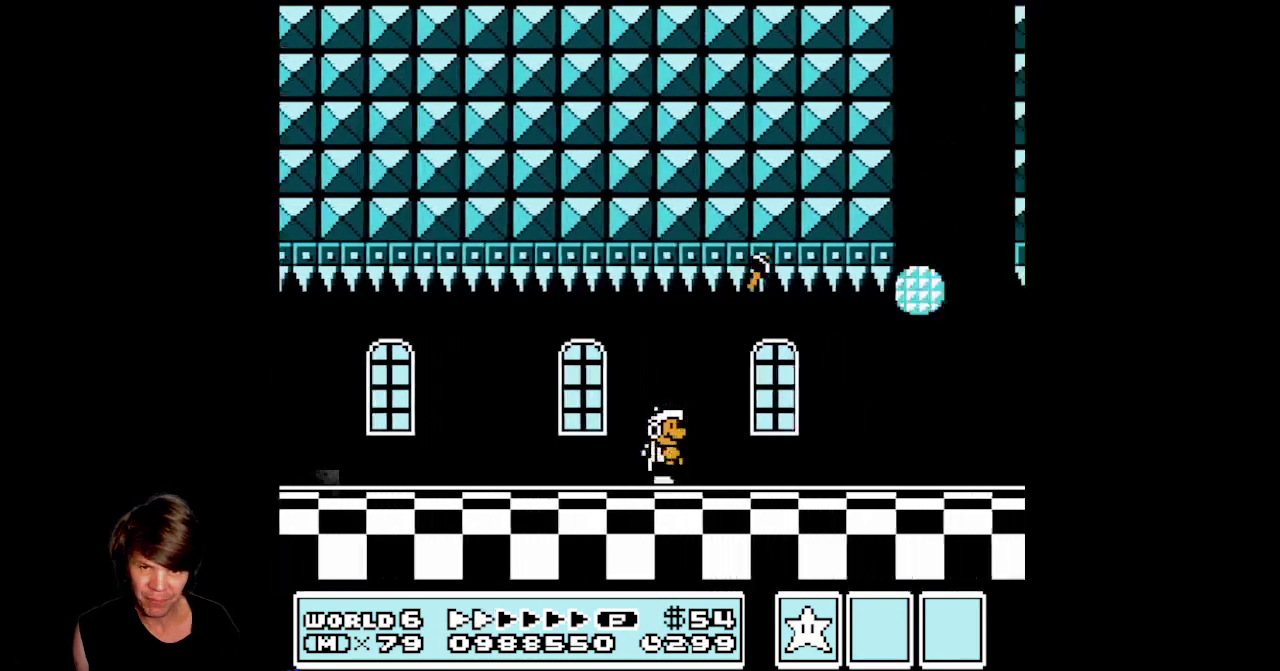
{"buttons": ["B"], "events": [[50, "B", "up"], [483, "B", "down"]]}
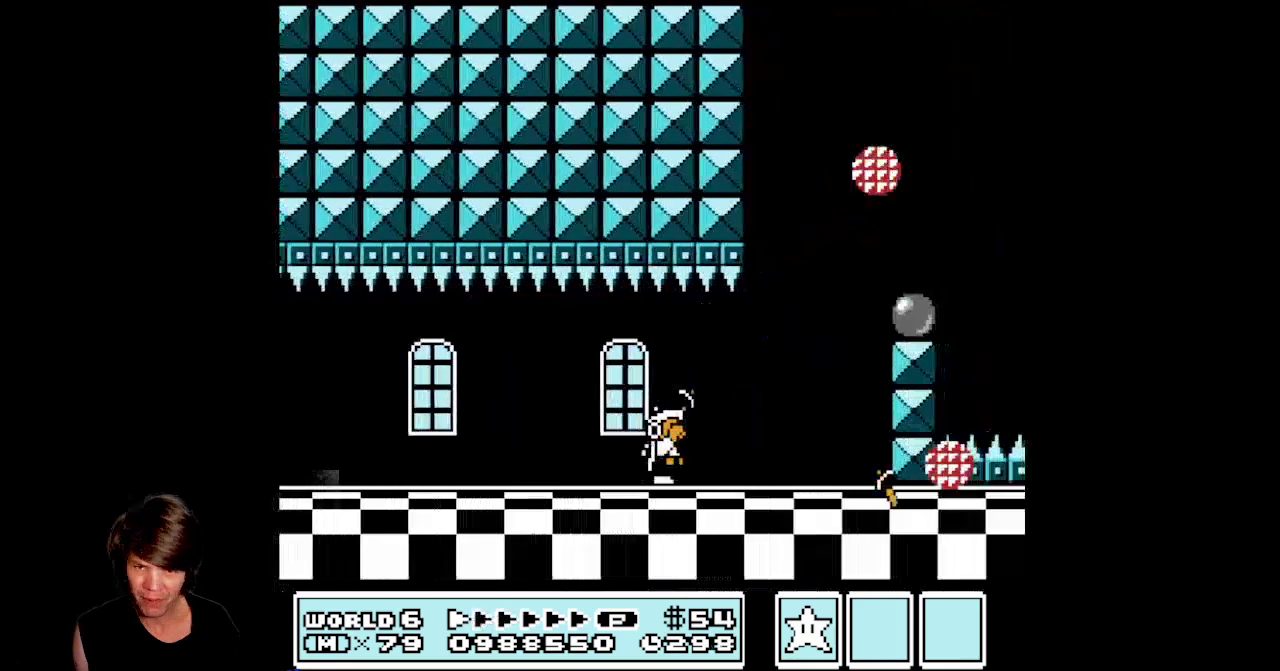
{"buttons": ["B"], "events": [[133, "DPAD_LEFT", "down"], [500, "DPAD_LEFT", "up"]]}
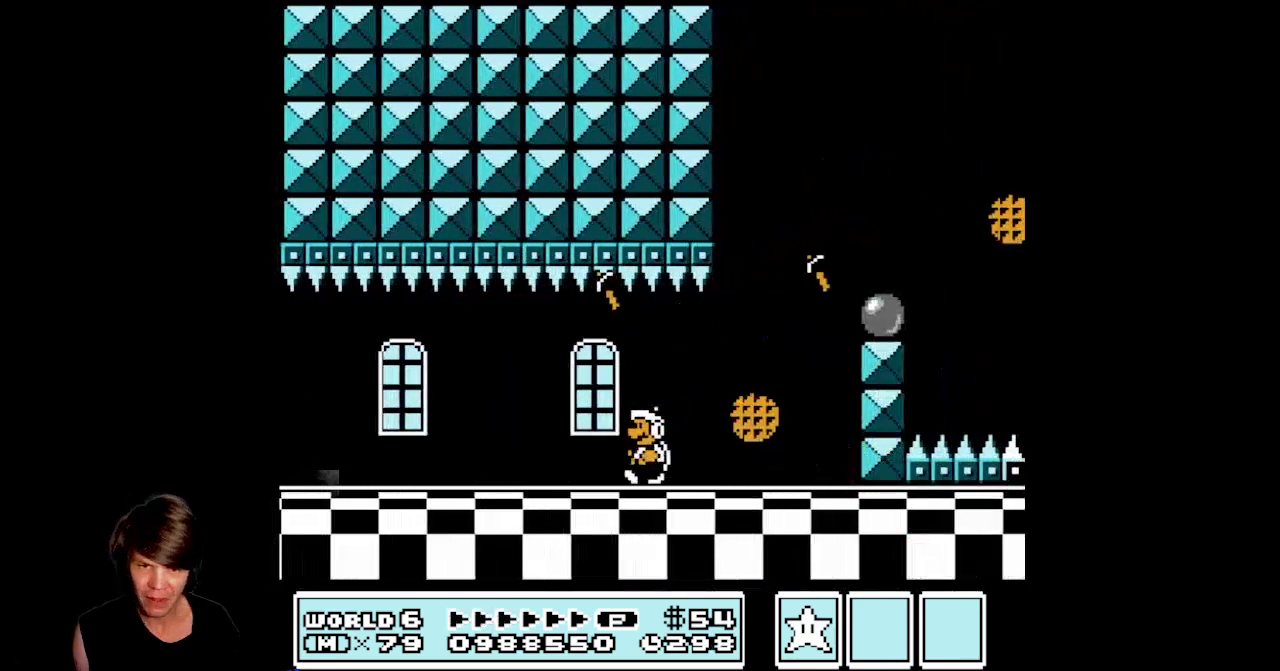
{"buttons": ["B"], "events": [[50, "DPAD_RIGHT", "down"], [400, "DPAD_RIGHT", "up"]]}
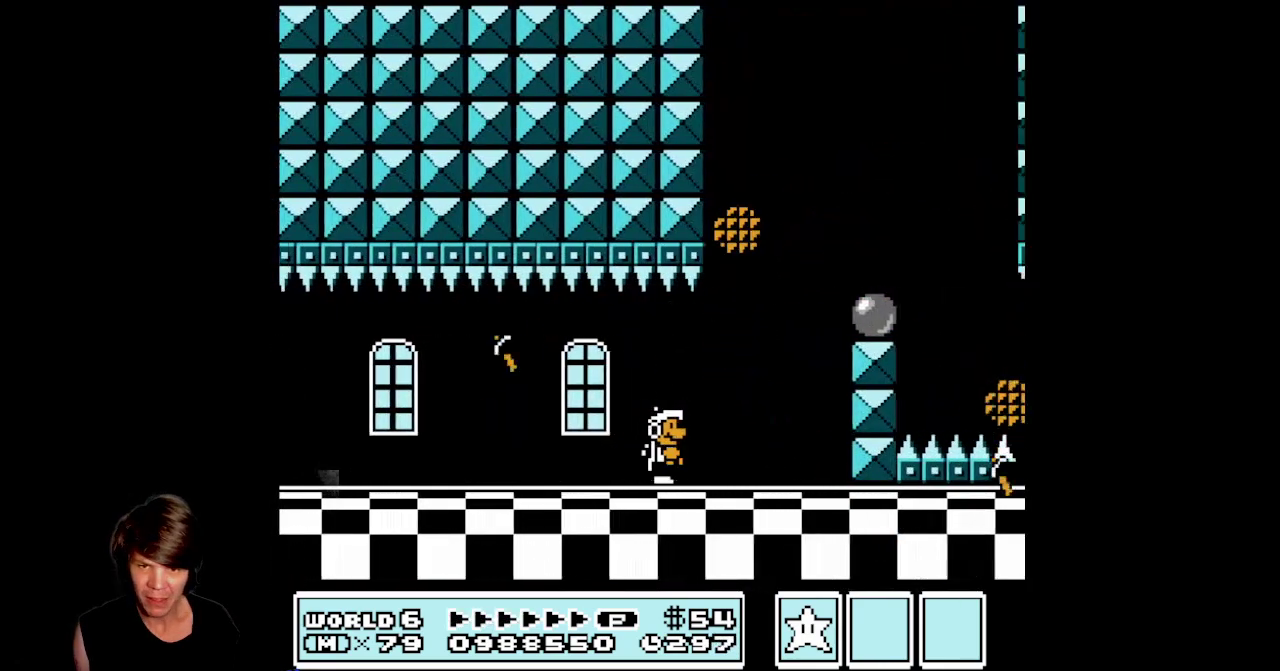
{"buttons": ["A", "B", "DPAD_RIGHT"], "events": [[67, "DPAD_RIGHT", "down"], [183, "A", "down"]]}
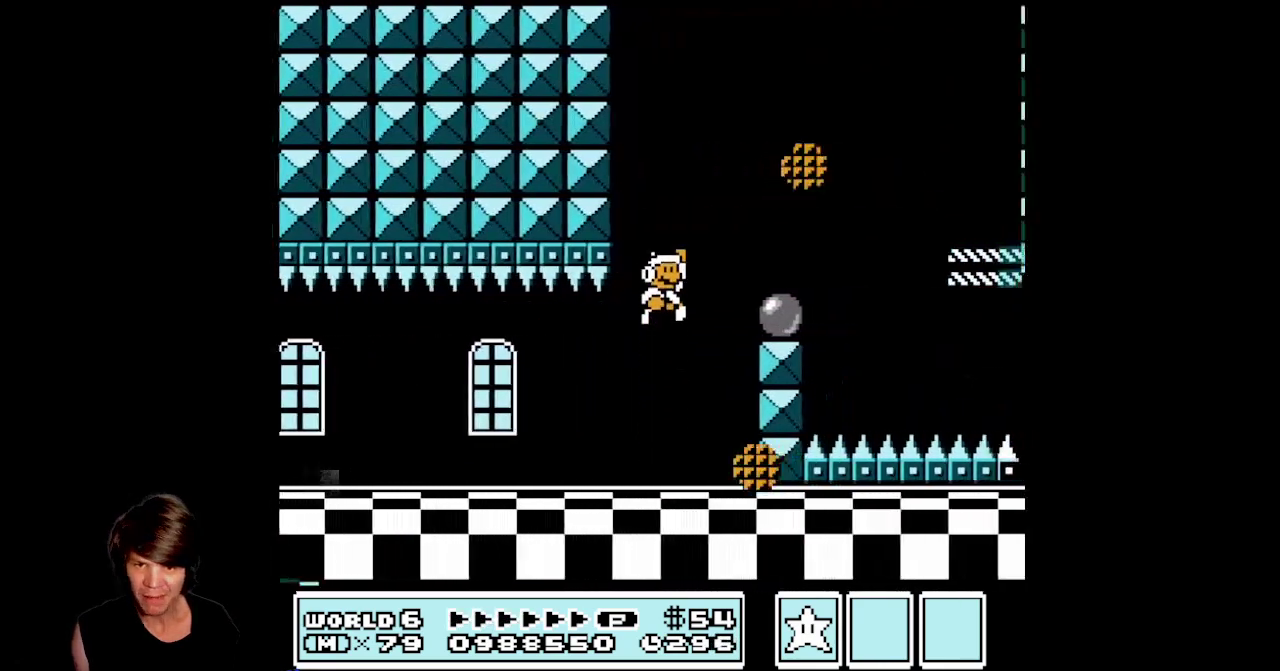
{"buttons": ["B"], "events": [[67, "DPAD_RIGHT", "up"], [100, "DPAD_LEFT", "down"], [317, "A", "up"], [317, "DPAD_LEFT", "up"], [333, "DPAD_RIGHT", "down"], [400, "DPAD_RIGHT", "up"]]}
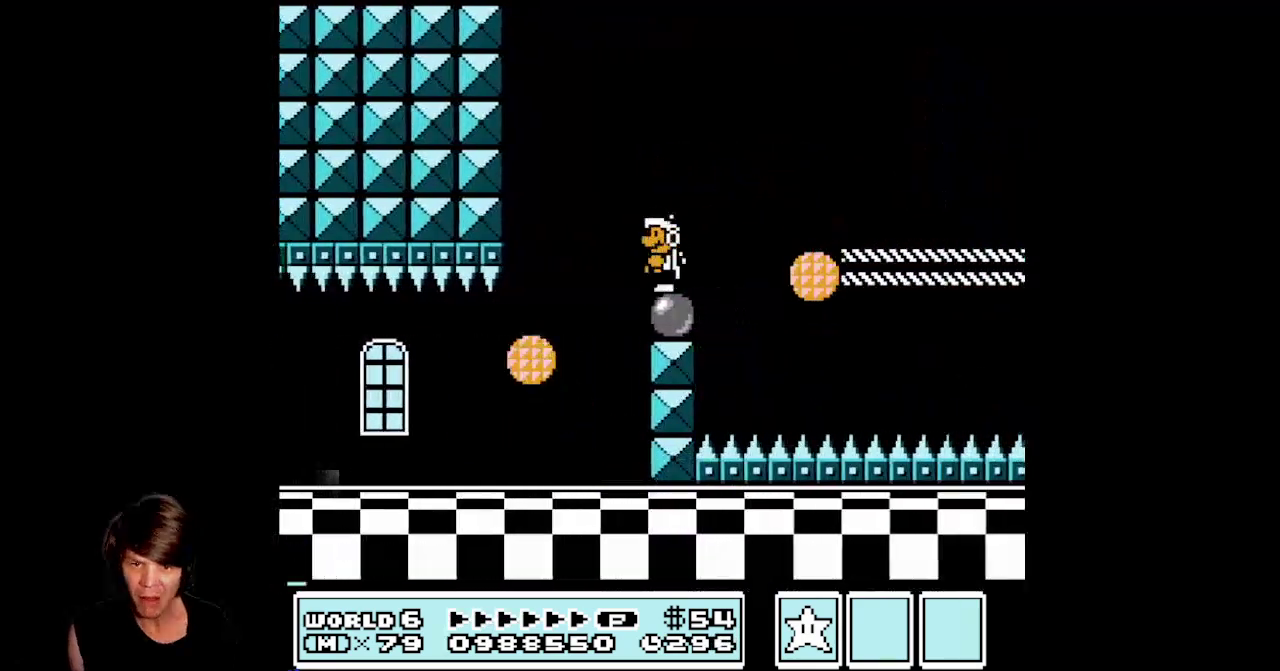
{"buttons": ["B"], "events": [[33, "DPAD_LEFT", "down"], [117, "DPAD_LEFT", "up"]]}
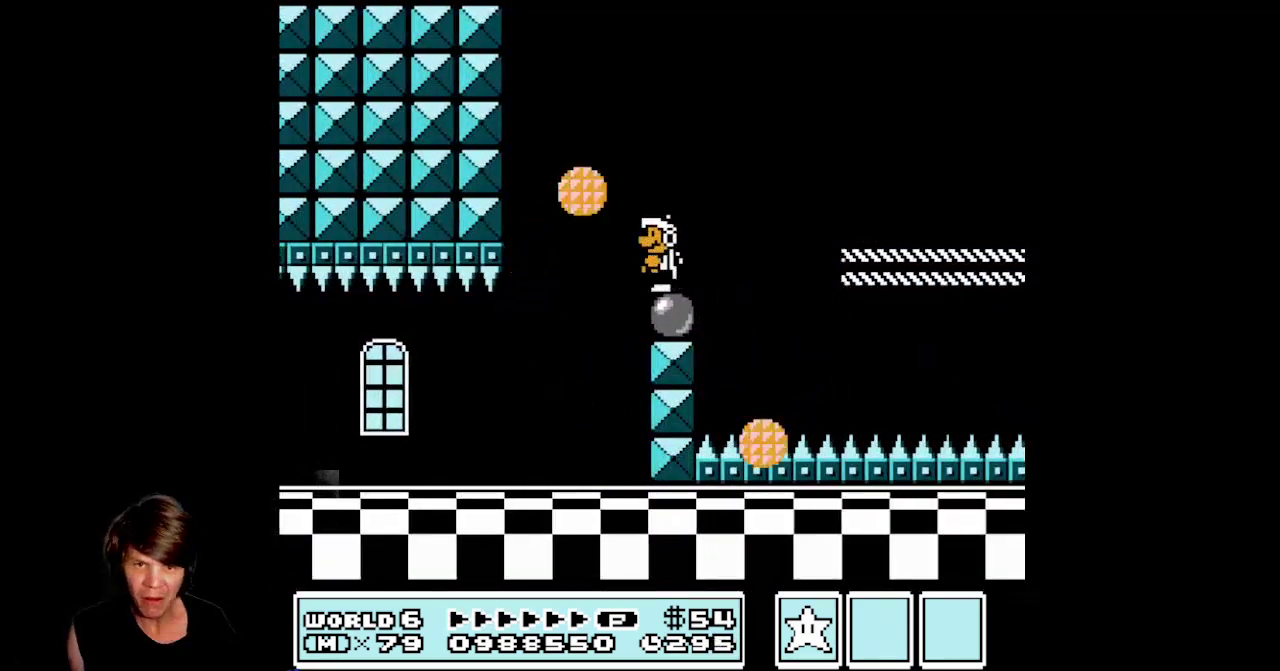
{"buttons": ["B", "DPAD_RIGHT"], "events": [[450, "DPAD_RIGHT", "down"]]}
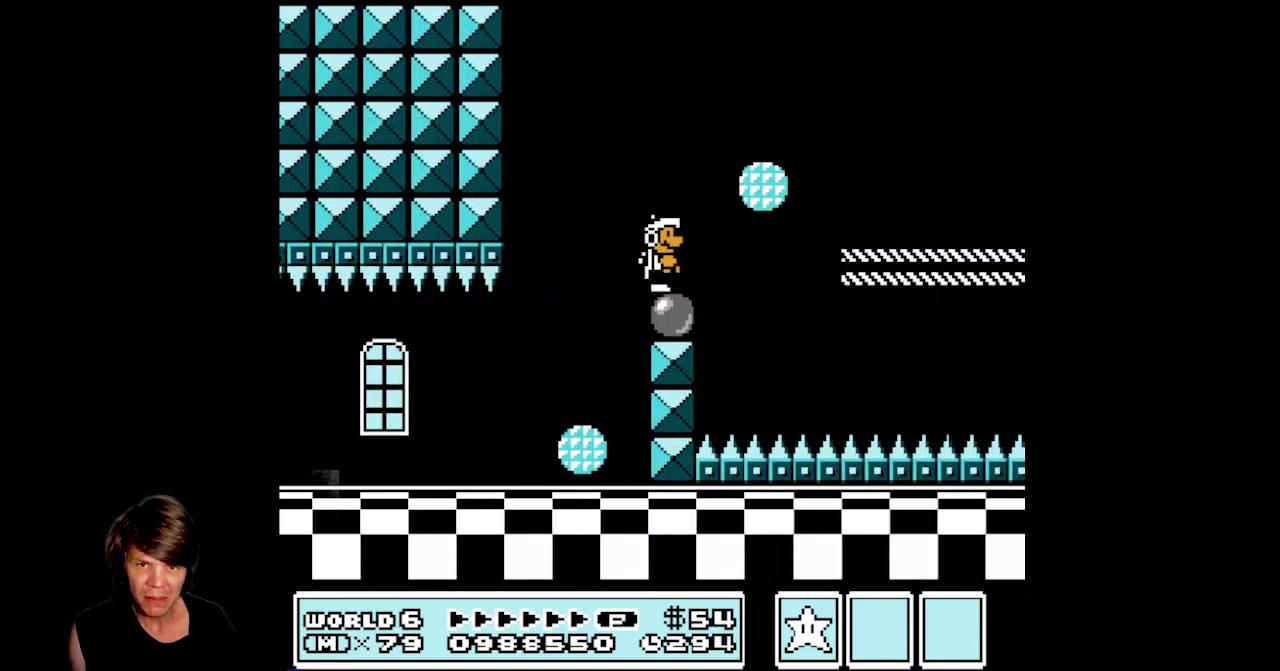
{"buttons": ["A", "B", "DPAD_RIGHT"], "events": [[67, "A", "down"]]}
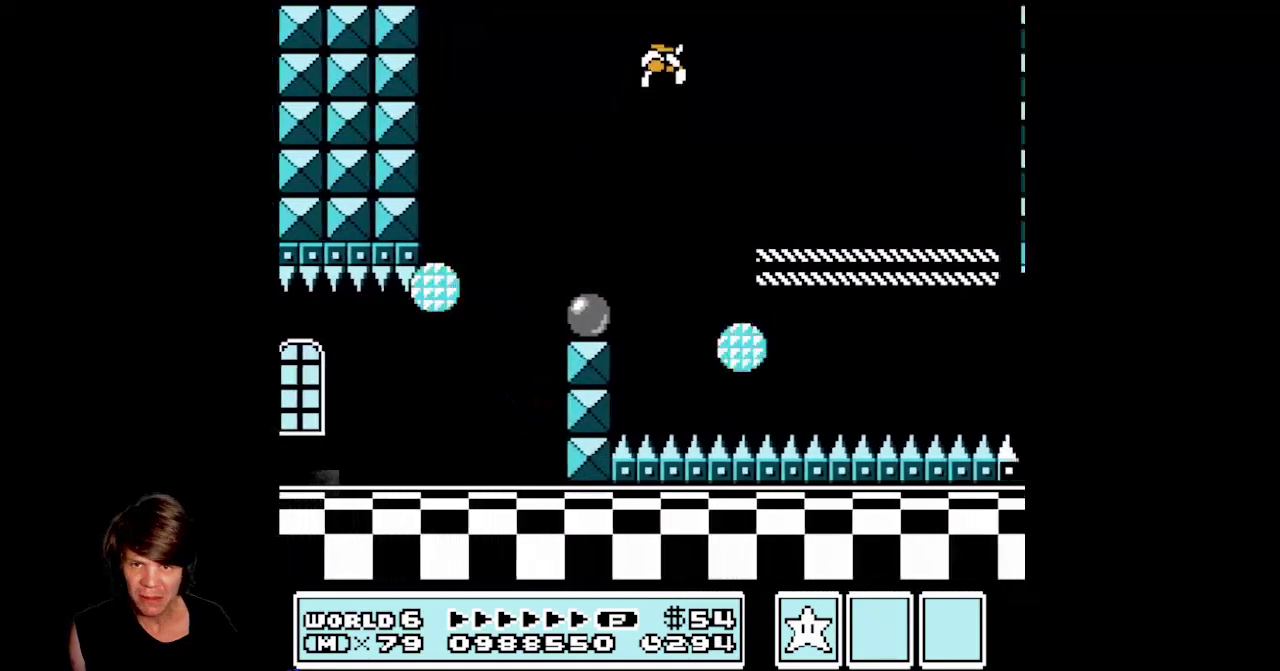
{"buttons": ["B"], "events": [[33, "A", "up"], [100, "B", "up"], [283, "B", "down"], [383, "B", "up"], [417, "DPAD_RIGHT", "up"], [483, "B", "down"]]}
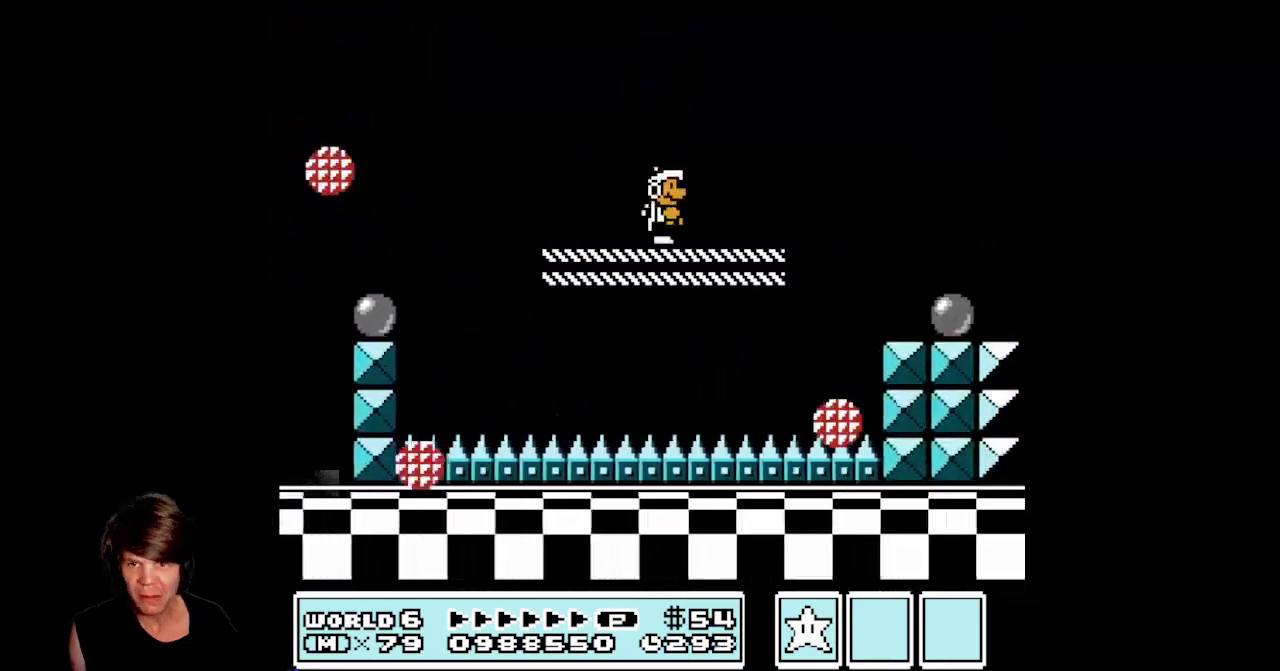
{"buttons": ["A", "B", "DPAD_UP", "DPAD_LEFT"], "events": [[50, "B", "up"], [117, "B", "down"], [150, "A", "down"], [150, "DPAD_LEFT", "down"], [250, "DPAD_UP", "down"]]}
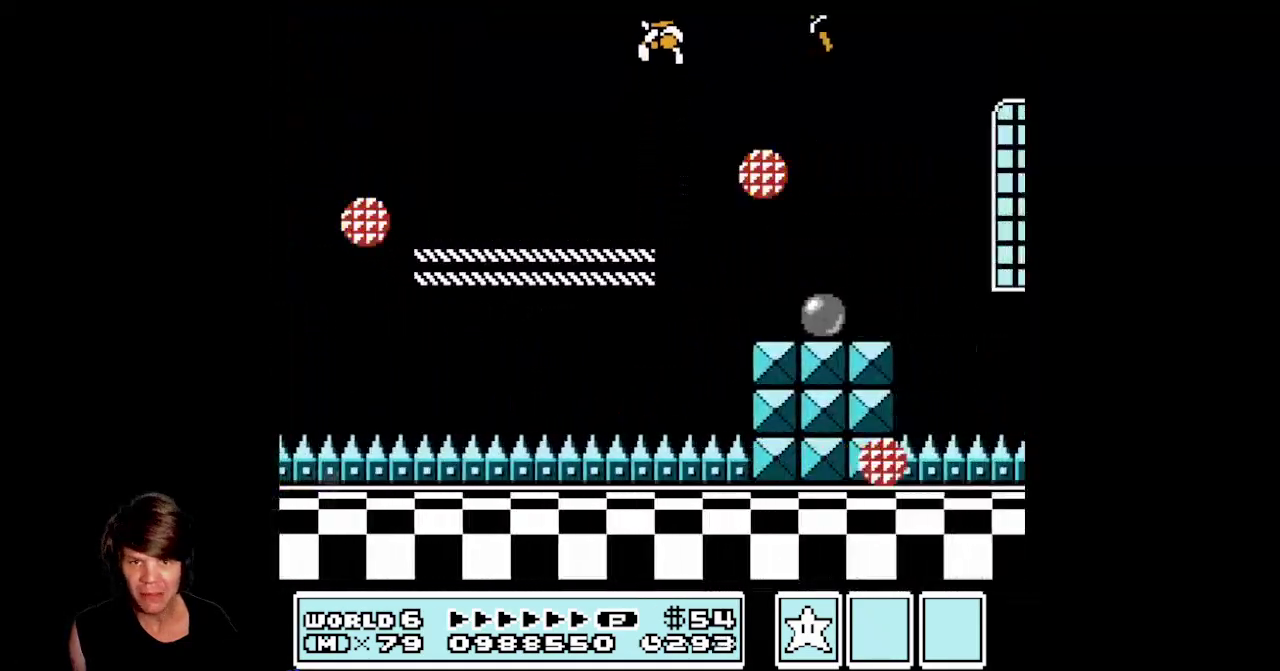
{"buttons": ["B", "DPAD_RIGHT"], "events": [[33, "DPAD_UP", "up"], [167, "A", "up"], [183, "DPAD_LEFT", "up"], [333, "DPAD_RIGHT", "down"]]}
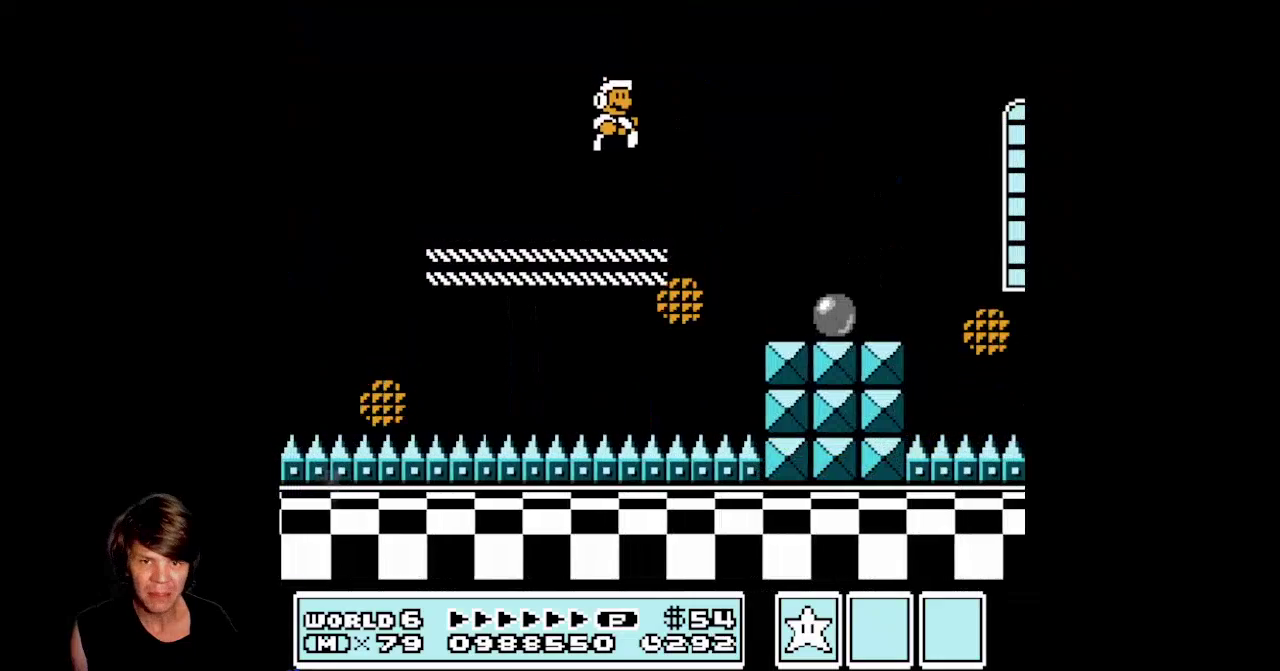
{"buttons": ["A", "B", "DPAD_RIGHT"], "events": [[17, "DPAD_RIGHT", "up"], [250, "DPAD_RIGHT", "down"], [300, "A", "down"]]}
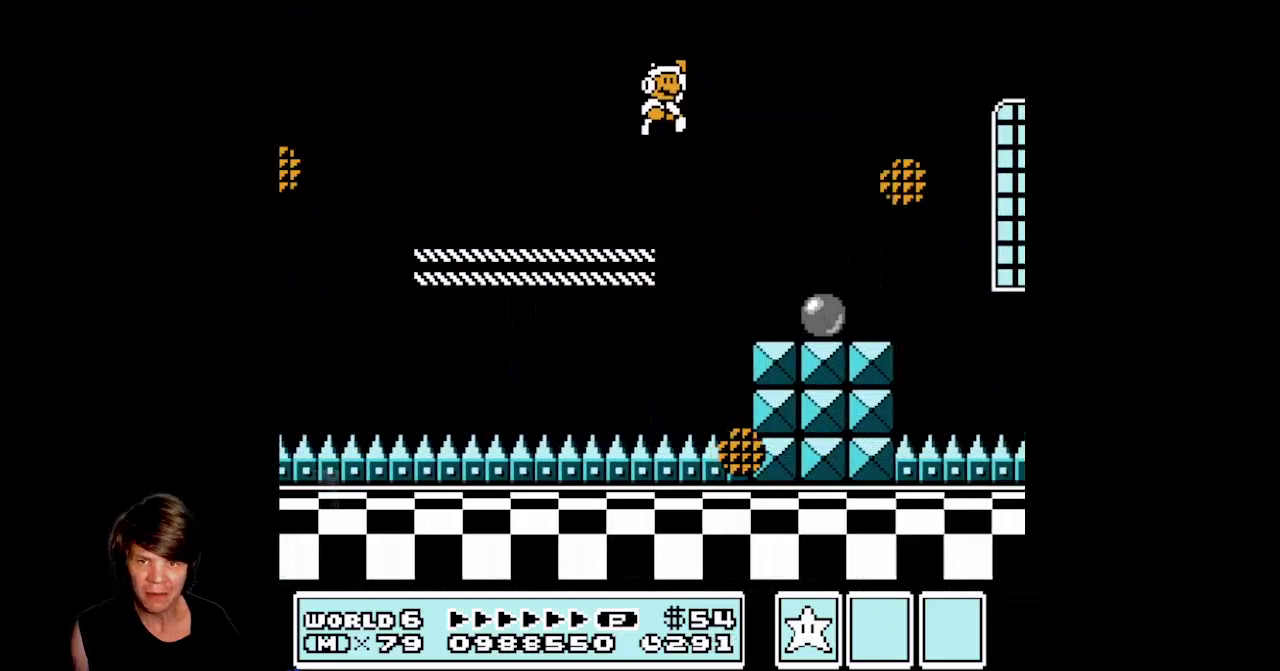
{"buttons": ["B", "DPAD_LEFT"], "events": [[367, "DPAD_RIGHT", "up"], [383, "DPAD_LEFT", "down"], [433, "A", "up"]]}
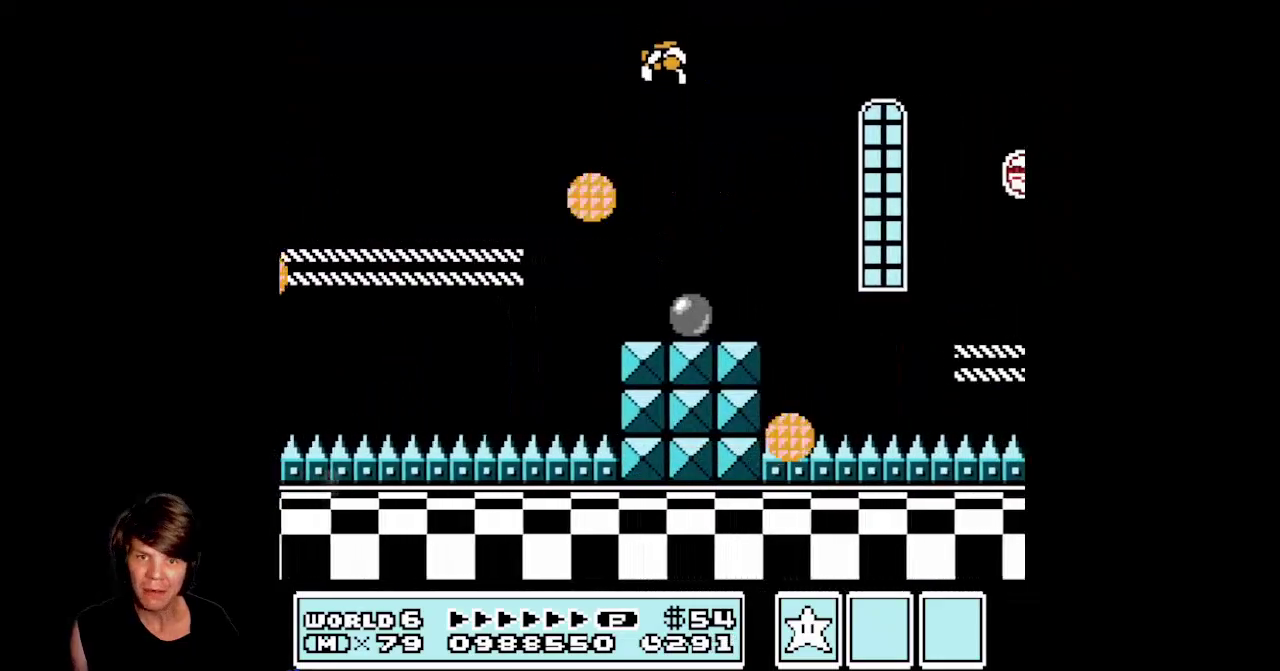
{"buttons": [], "events": [[217, "DPAD_LEFT", "up"], [233, "DPAD_RIGHT", "down"], [350, "DPAD_RIGHT", "up"], [500, "B", "up"]]}
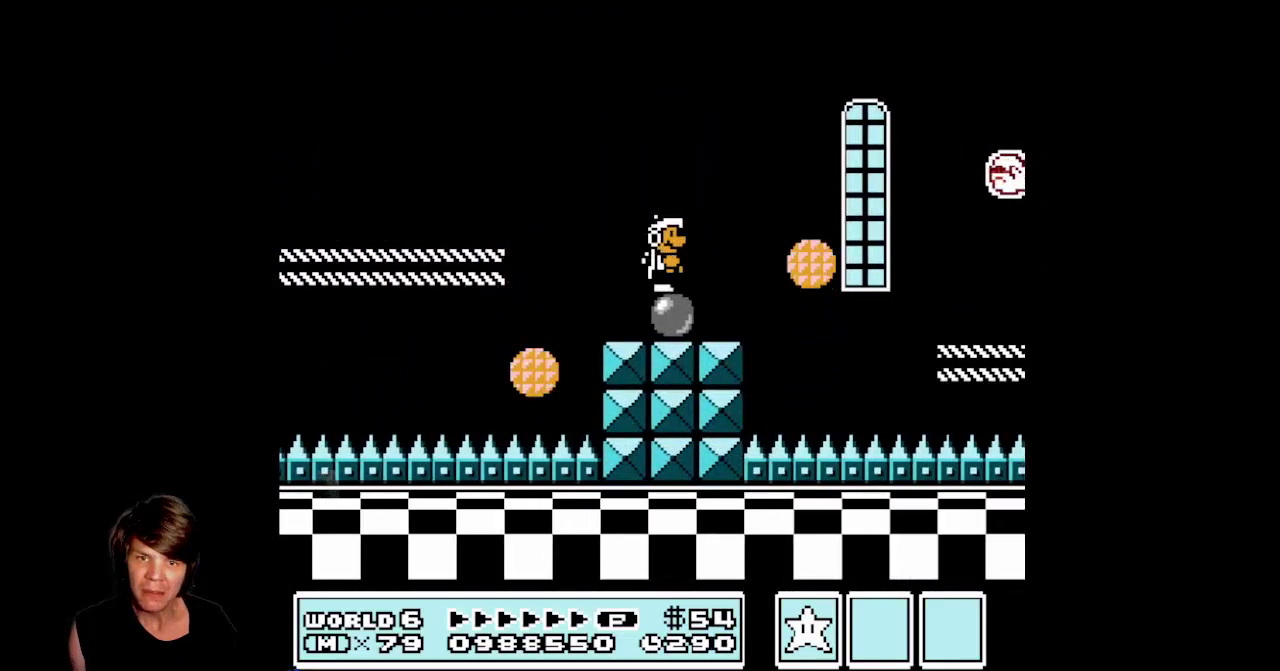
{"buttons": [], "events": [[100, "B", "down"], [400, "B", "up"]]}
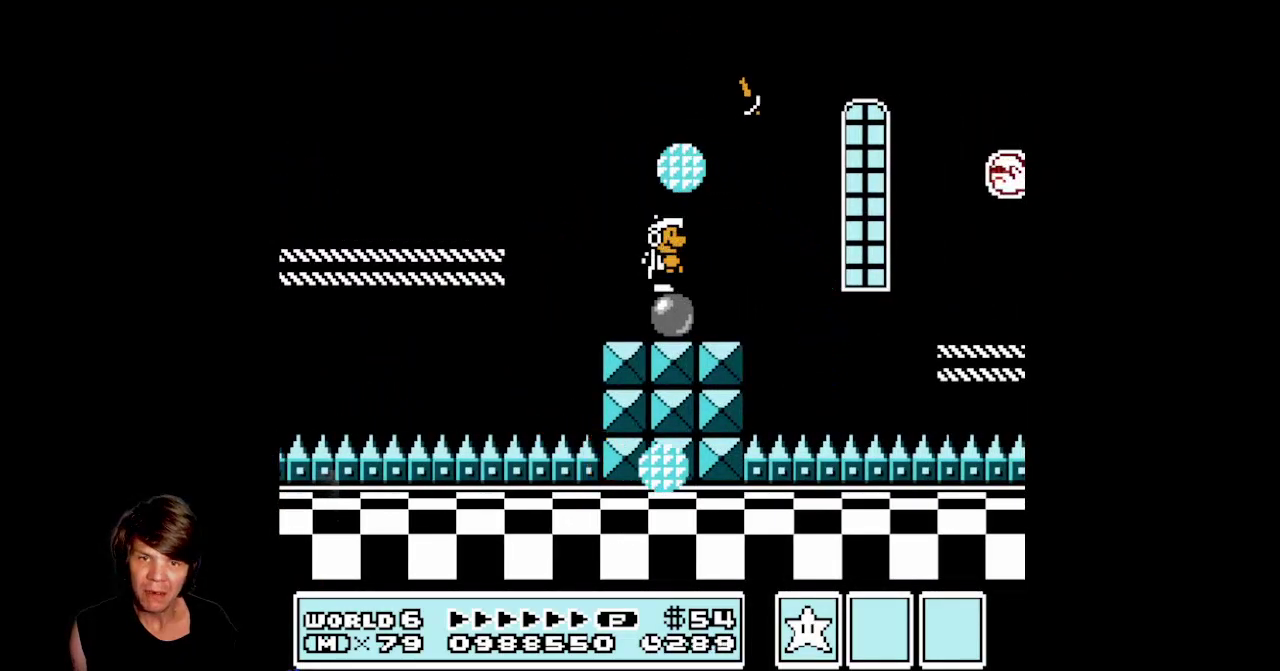
{"buttons": [], "events": [[150, "DPAD_RIGHT", "down"], [217, "DPAD_RIGHT", "up"], [250, "DPAD_LEFT", "down"], [417, "DPAD_LEFT", "up"]]}
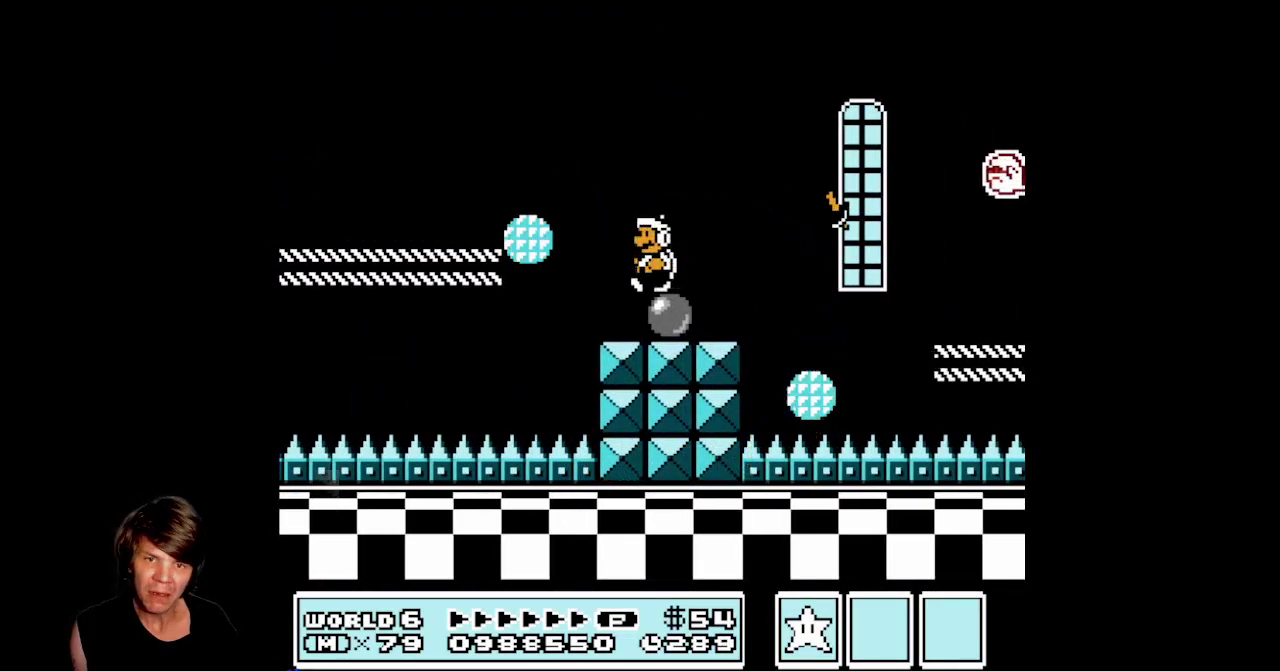
{"buttons": [], "events": []}
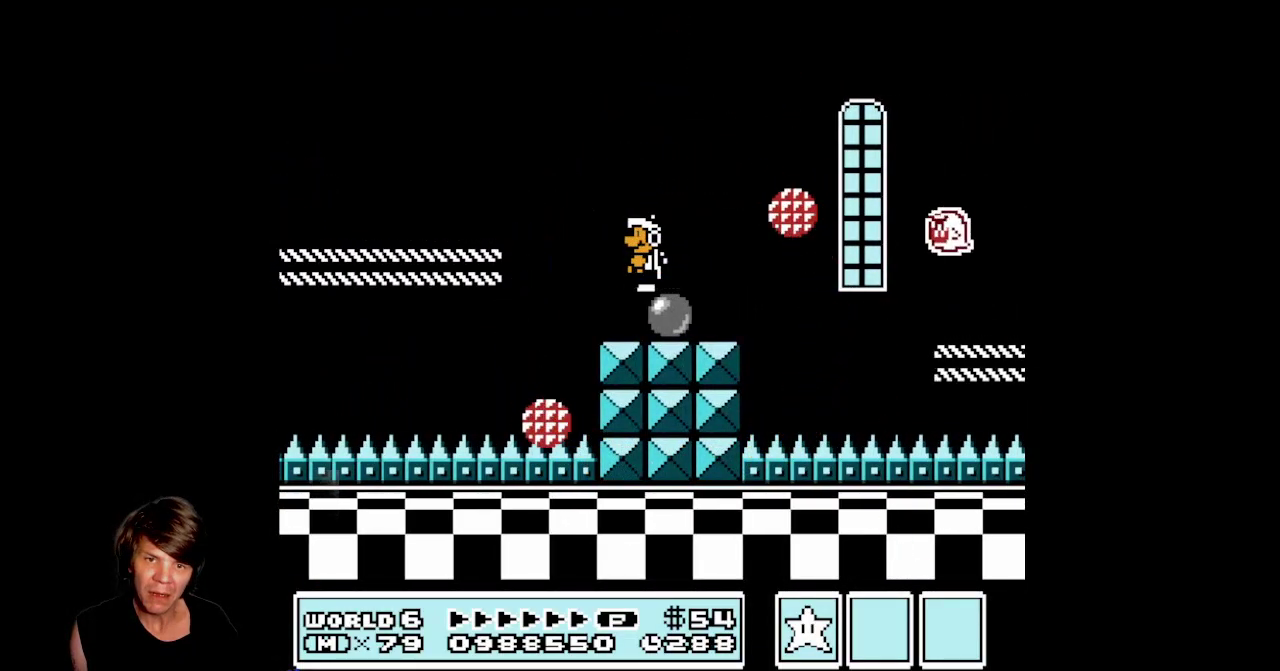
{"buttons": ["B"], "events": [[100, "DPAD_RIGHT", "down"], [200, "B", "down"], [233, "DPAD_RIGHT", "up"], [350, "B", "up"], [433, "B", "down"]]}
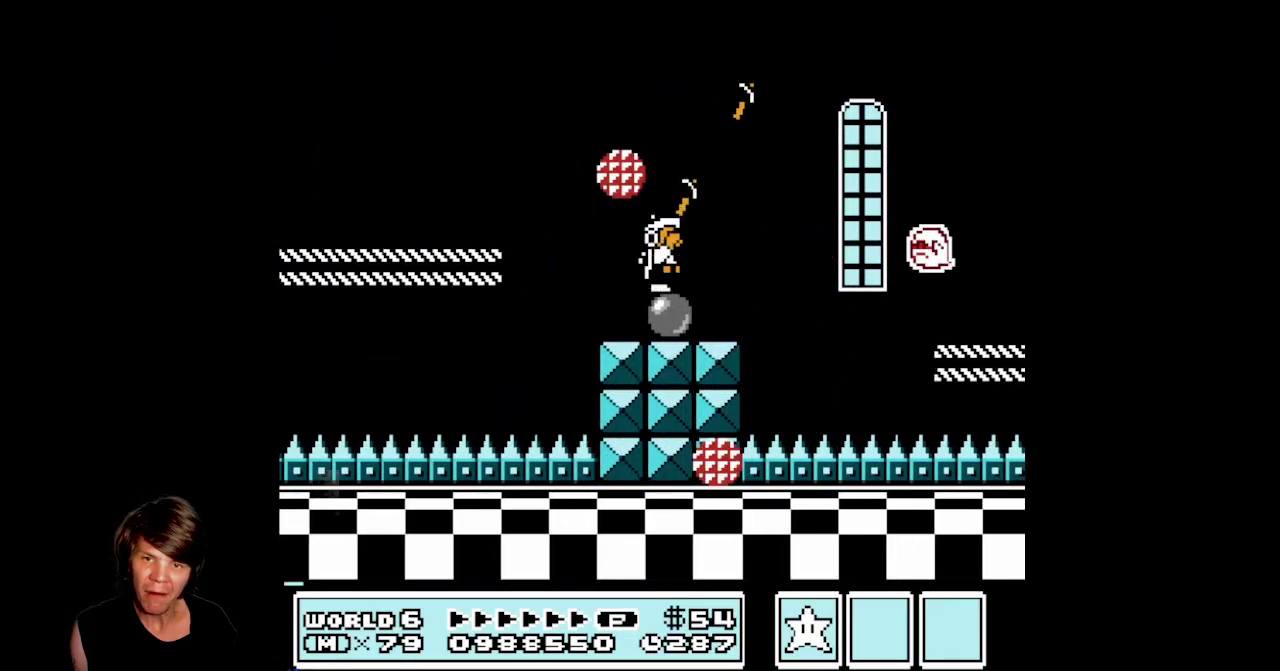
{"buttons": [], "events": [[83, "B", "up"], [150, "B", "down"], [400, "B", "up"]]}
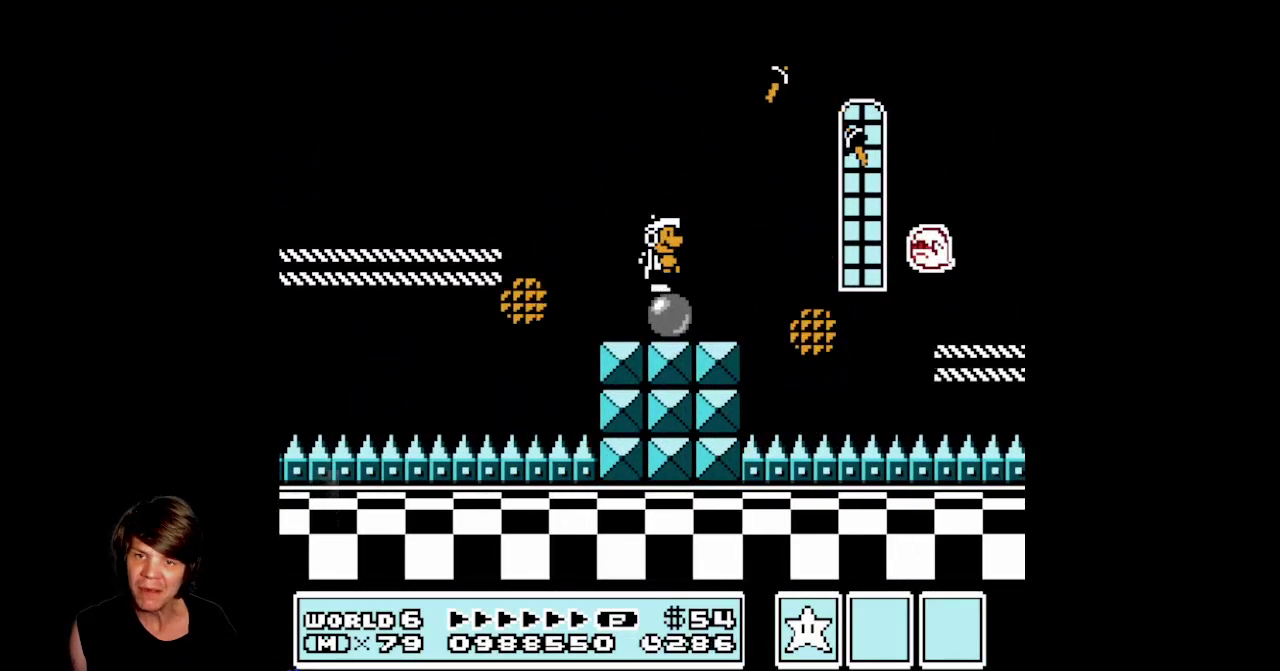
{"buttons": ["B"], "events": [[300, "B", "down"]]}
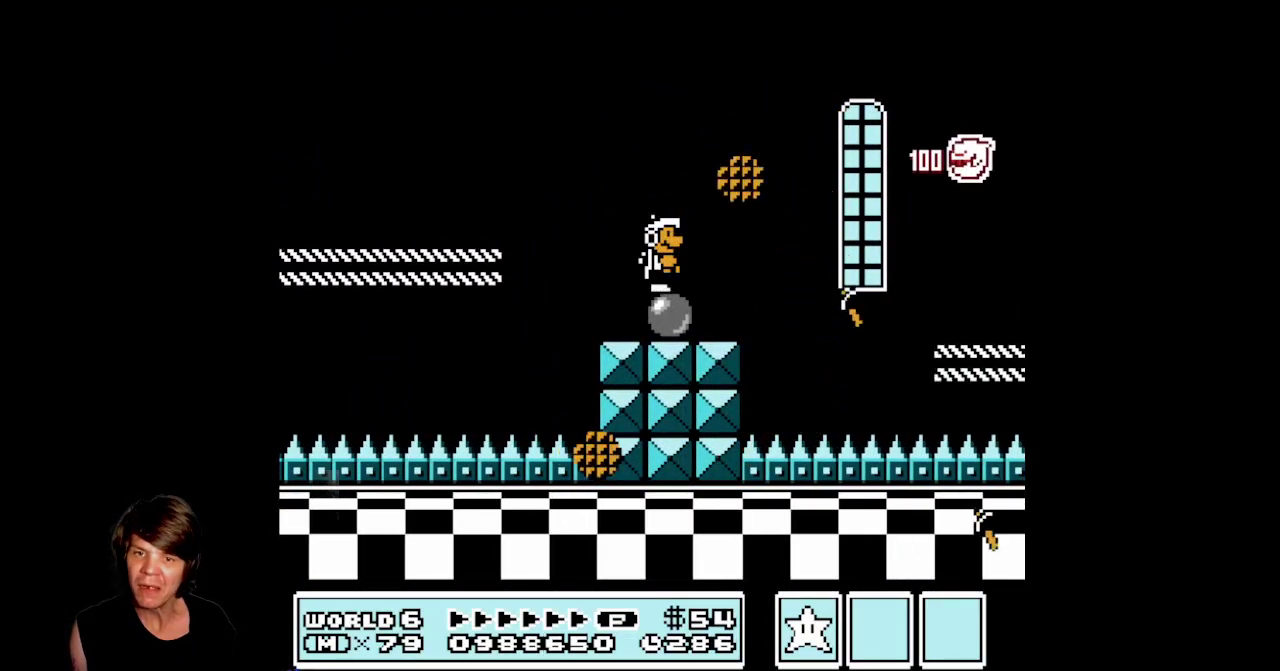
{"buttons": ["A", "B", "DPAD_RIGHT"], "events": [[183, "DPAD_RIGHT", "down"], [450, "A", "down"]]}